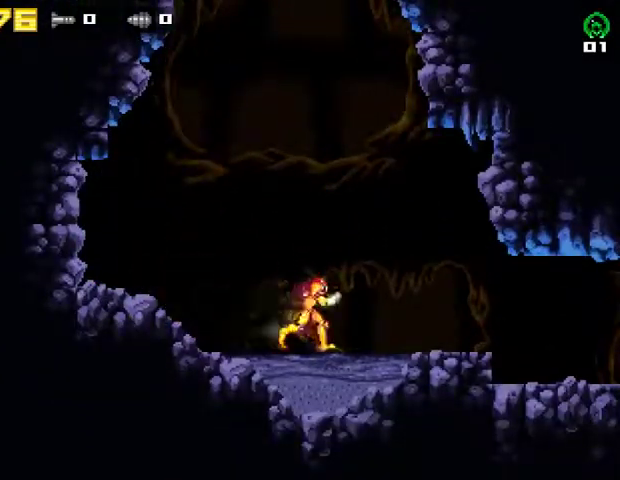
Gameplay with a controller (PlayStation layout); each line is a JSON object with the inputs held at the frame after it. "events" lists button and stick changes between this image and that frame as [ms after this image, input, new state], when the widget could be followed in between. Not read: R1 left_stick.
{"buttons": [], "right_stick": "center", "events": [[167, "DPAD_RIGHT", "down"], [267, "DPAD_RIGHT", "up"], [400, "DPAD_LEFT", "down"], [500, "DPAD_LEFT", "up"]]}
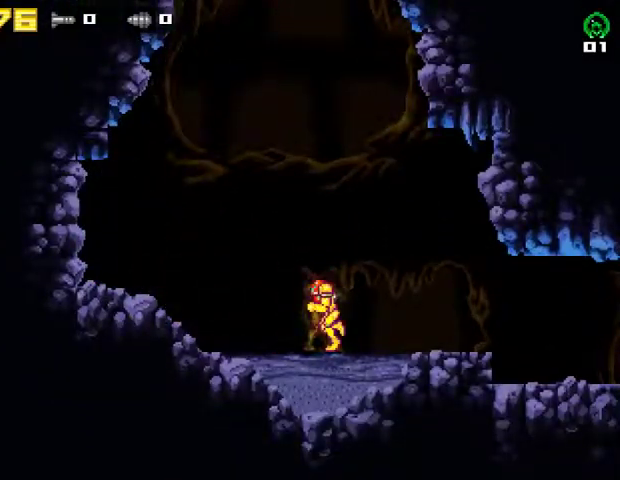
{"buttons": [], "right_stick": "center", "events": []}
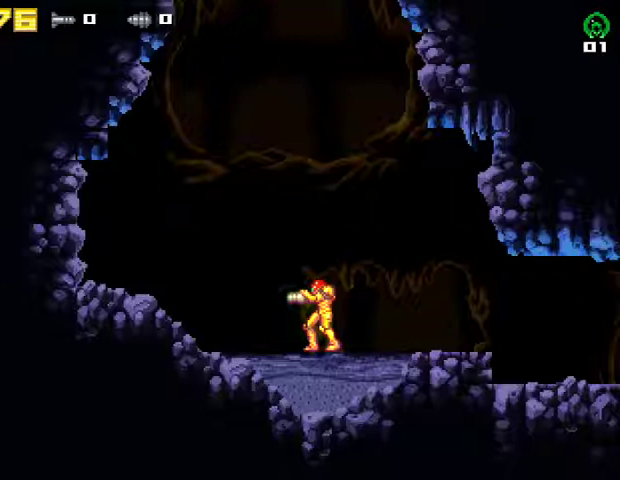
{"buttons": ["CROSS"], "right_stick": "center", "events": [[333, "CROSS", "down"]]}
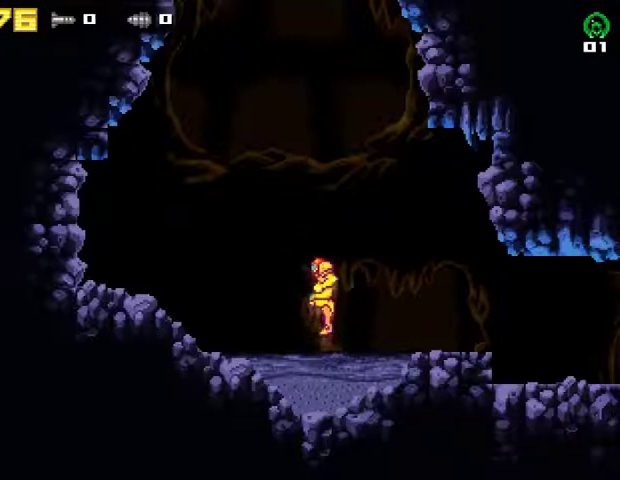
{"buttons": [], "right_stick": "center", "events": [[267, "CROSS", "up"]]}
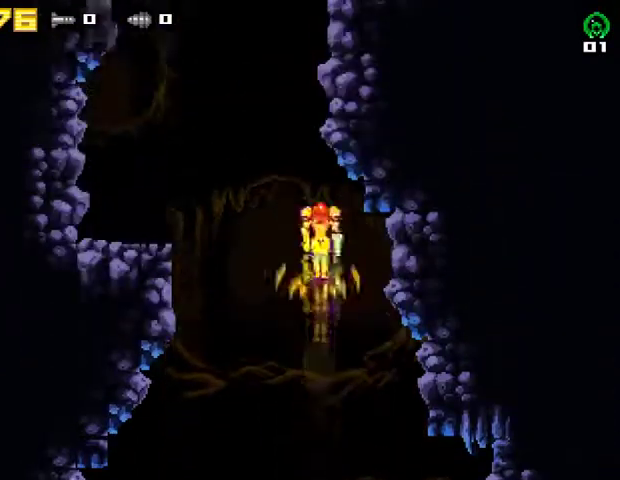
{"buttons": ["DPAD_LEFT"], "right_stick": "center", "events": [[67, "DPAD_LEFT", "down"]]}
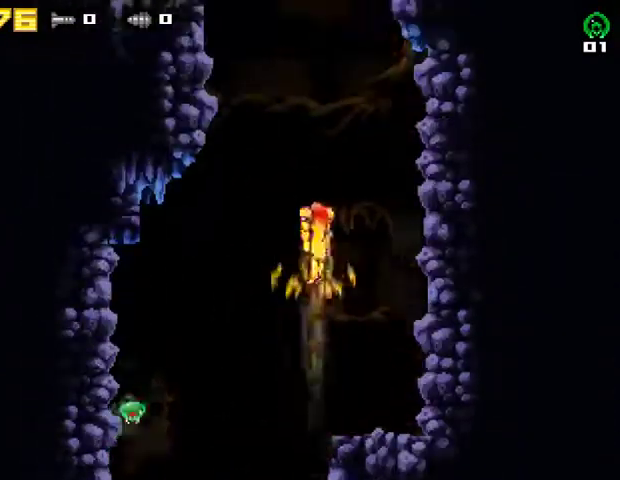
{"buttons": ["DPAD_LEFT"], "right_stick": "center", "events": []}
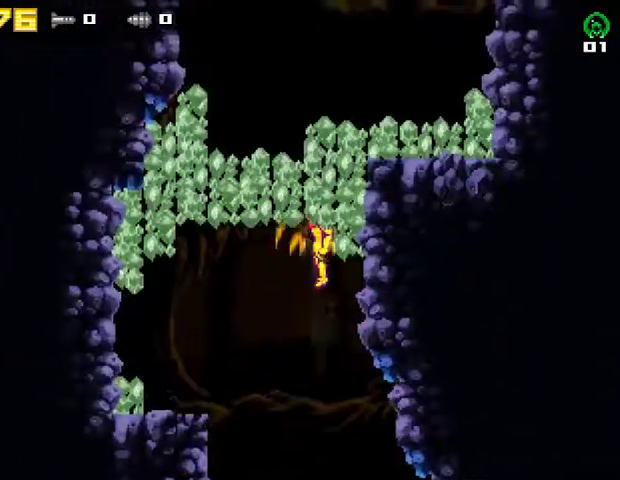
{"buttons": ["DPAD_LEFT"], "right_stick": "center", "events": []}
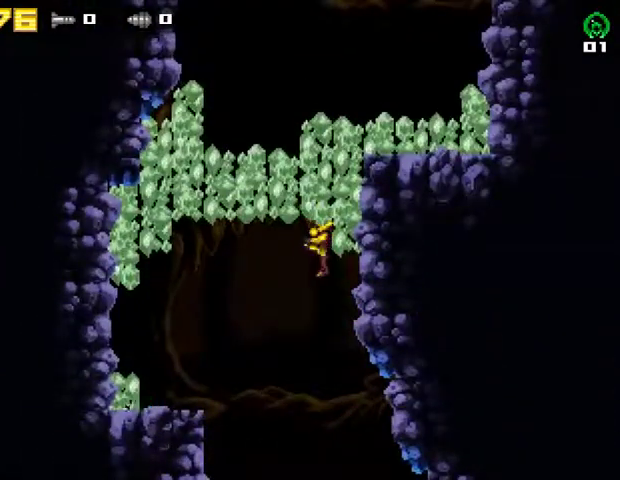
{"buttons": ["CROSS", "DPAD_LEFT"], "right_stick": "center", "events": [[267, "CROSS", "down"]]}
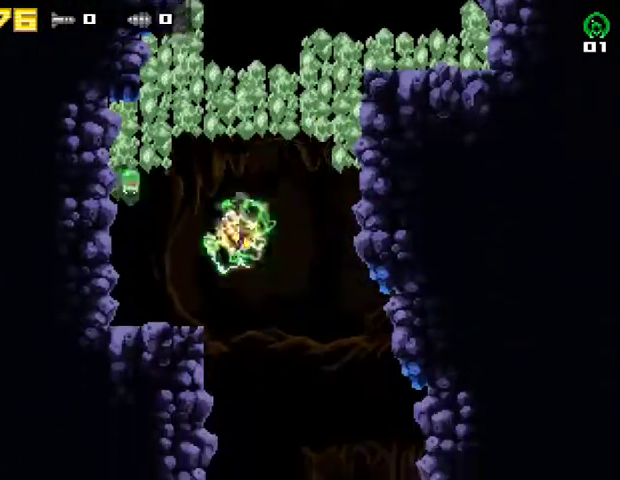
{"buttons": [], "right_stick": "center", "events": [[67, "CROSS", "up"], [433, "DPAD_LEFT", "up"]]}
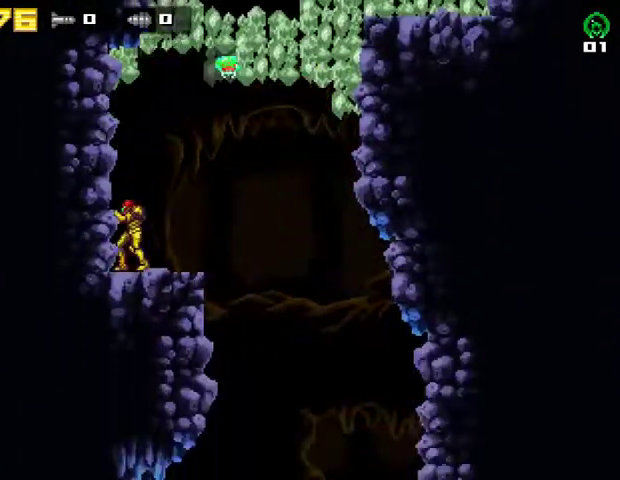
{"buttons": ["DPAD_RIGHT"], "right_stick": "center", "events": [[33, "DPAD_RIGHT", "down"], [233, "DPAD_RIGHT", "up"], [433, "DPAD_RIGHT", "down"]]}
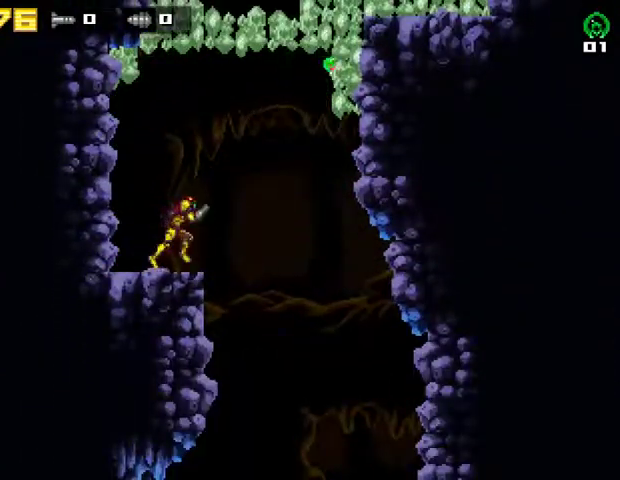
{"buttons": ["CROSS", "DPAD_RIGHT"], "right_stick": "center", "events": [[100, "CROSS", "down"]]}
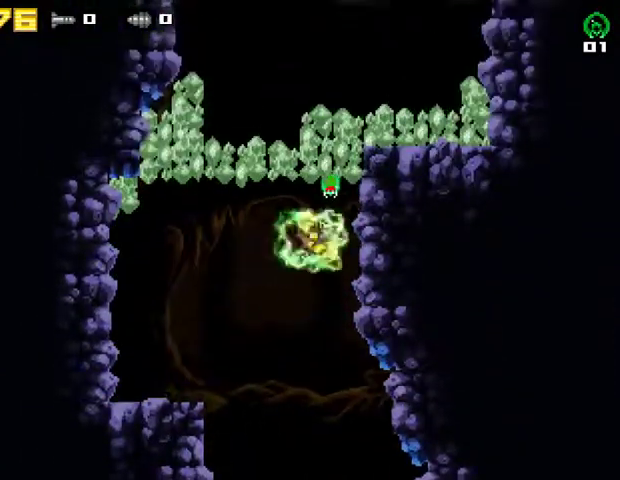
{"buttons": ["DPAD_RIGHT"], "right_stick": "center", "events": [[100, "DPAD_RIGHT", "up"], [167, "DPAD_LEFT", "down"], [233, "DPAD_LEFT", "up"], [300, "DPAD_RIGHT", "down"], [500, "CROSS", "up"]]}
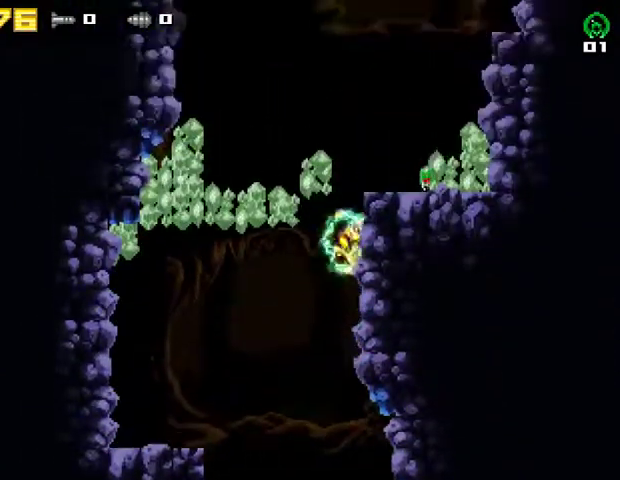
{"buttons": ["CROSS", "DPAD_RIGHT"], "right_stick": "center", "events": [[33, "DPAD_RIGHT", "up"], [67, "CROSS", "down"], [67, "DPAD_LEFT", "down"], [133, "DPAD_LEFT", "up"], [167, "DPAD_RIGHT", "down"]]}
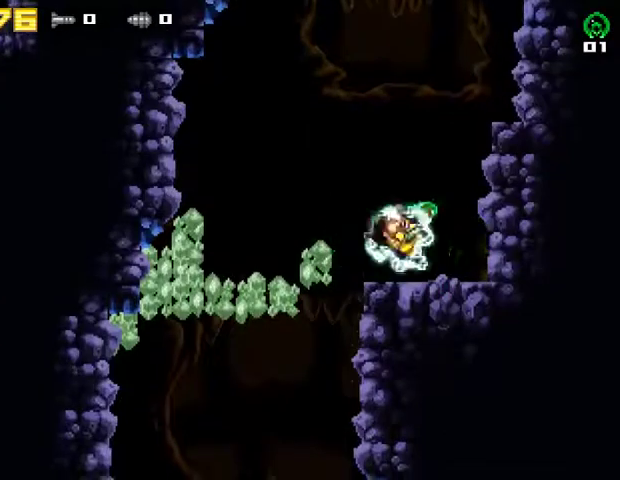
{"buttons": ["CROSS", "SQUARE", "R2"], "right_stick": "center", "events": [[67, "CROSS", "up"], [100, "DPAD_RIGHT", "up"], [133, "DPAD_LEFT", "down"], [367, "CROSS", "down"], [367, "DPAD_LEFT", "up"], [433, "R2", "down"], [433, "SQUARE", "down"]]}
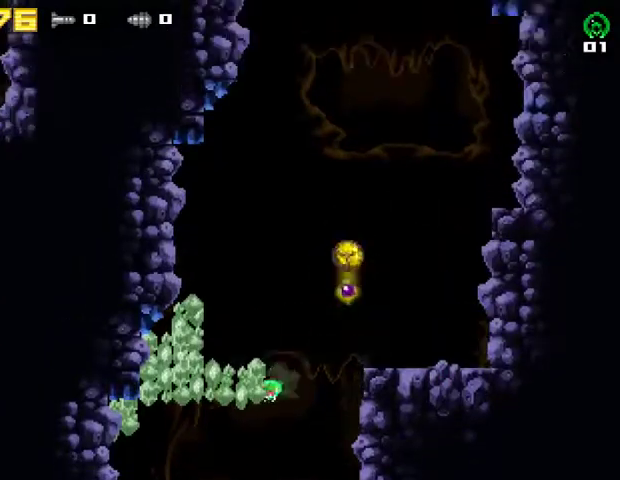
{"buttons": [], "right_stick": "center", "events": [[233, "R2", "up"], [267, "CROSS", "up"], [433, "SQUARE", "up"]]}
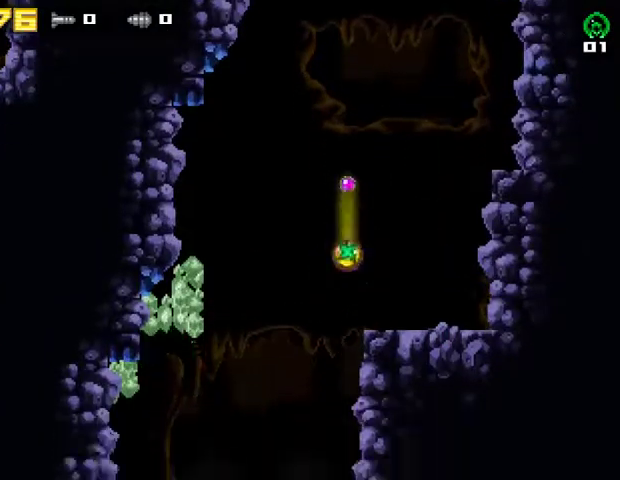
{"buttons": [], "right_stick": "center", "events": [[300, "SQUARE", "down"], [500, "SQUARE", "up"]]}
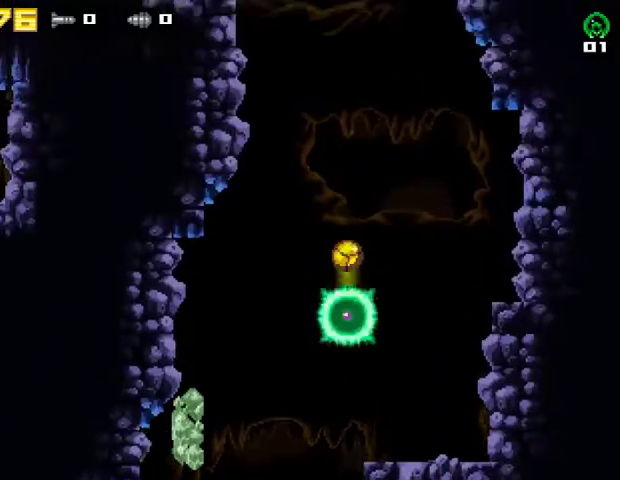
{"buttons": [], "right_stick": "center", "events": [[100, "SQUARE", "down"], [267, "SQUARE", "up"]]}
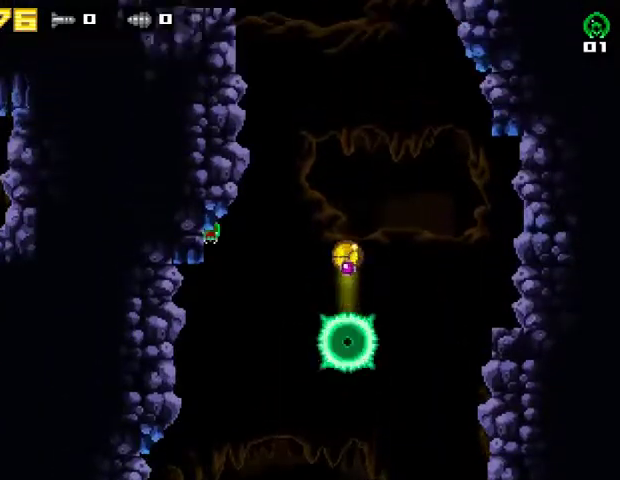
{"buttons": ["SQUARE"], "right_stick": "center", "events": [[133, "SQUARE", "down"]]}
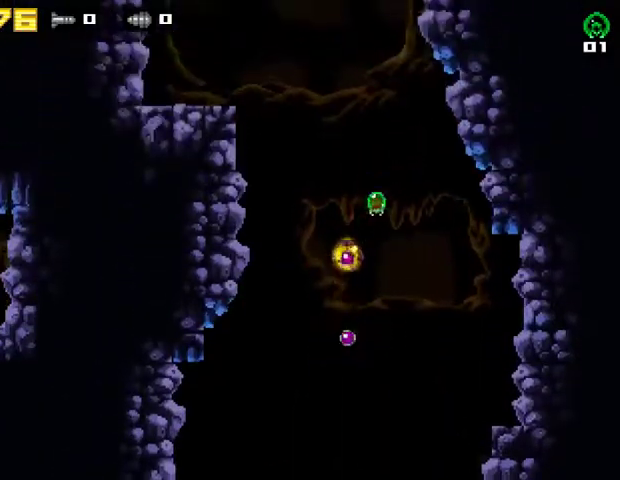
{"buttons": ["DPAD_LEFT"], "right_stick": "center", "events": [[67, "SQUARE", "up"], [433, "DPAD_LEFT", "down"]]}
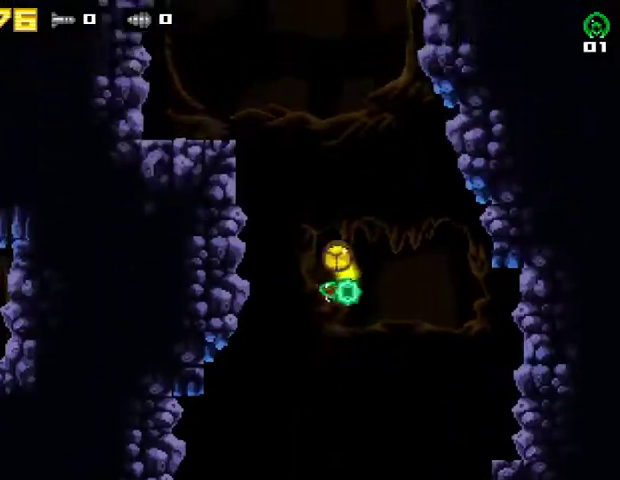
{"buttons": ["CROSS", "R2", "DPAD_LEFT"], "right_stick": "center", "events": [[300, "R2", "down"], [333, "CROSS", "down"]]}
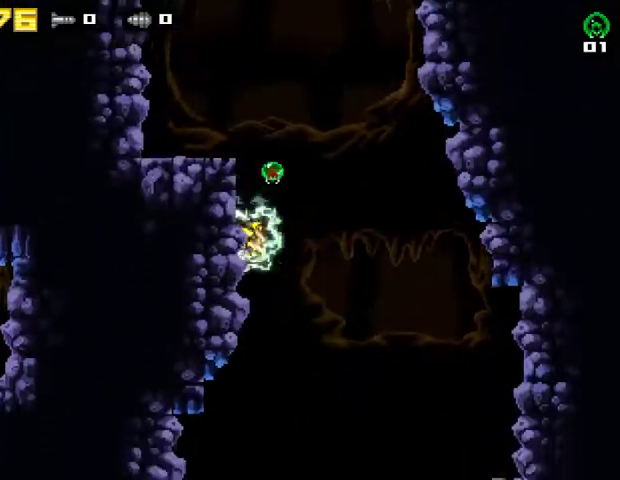
{"buttons": ["DPAD_LEFT"], "right_stick": "center", "events": [[33, "CROSS", "up"], [33, "DPAD_LEFT", "up"], [33, "R2", "up"], [67, "DPAD_RIGHT", "down"], [133, "CROSS", "down"], [167, "DPAD_LEFT", "down"], [167, "DPAD_RIGHT", "up"], [433, "CROSS", "up"]]}
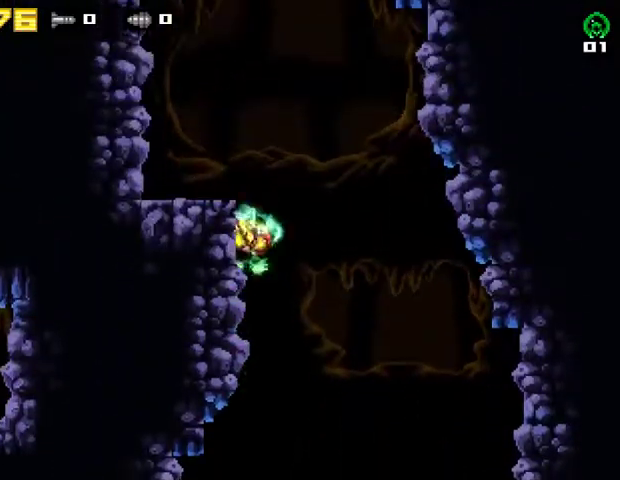
{"buttons": ["CROSS", "DPAD_UP"], "right_stick": "center", "events": [[33, "DPAD_LEFT", "up"], [67, "DPAD_RIGHT", "down"], [133, "CROSS", "down"], [167, "DPAD_LEFT", "down"], [167, "DPAD_RIGHT", "up"], [367, "DPAD_LEFT", "up"], [400, "DPAD_RIGHT", "down"], [500, "DPAD_RIGHT", "up"], [500, "DPAD_UP", "down"]]}